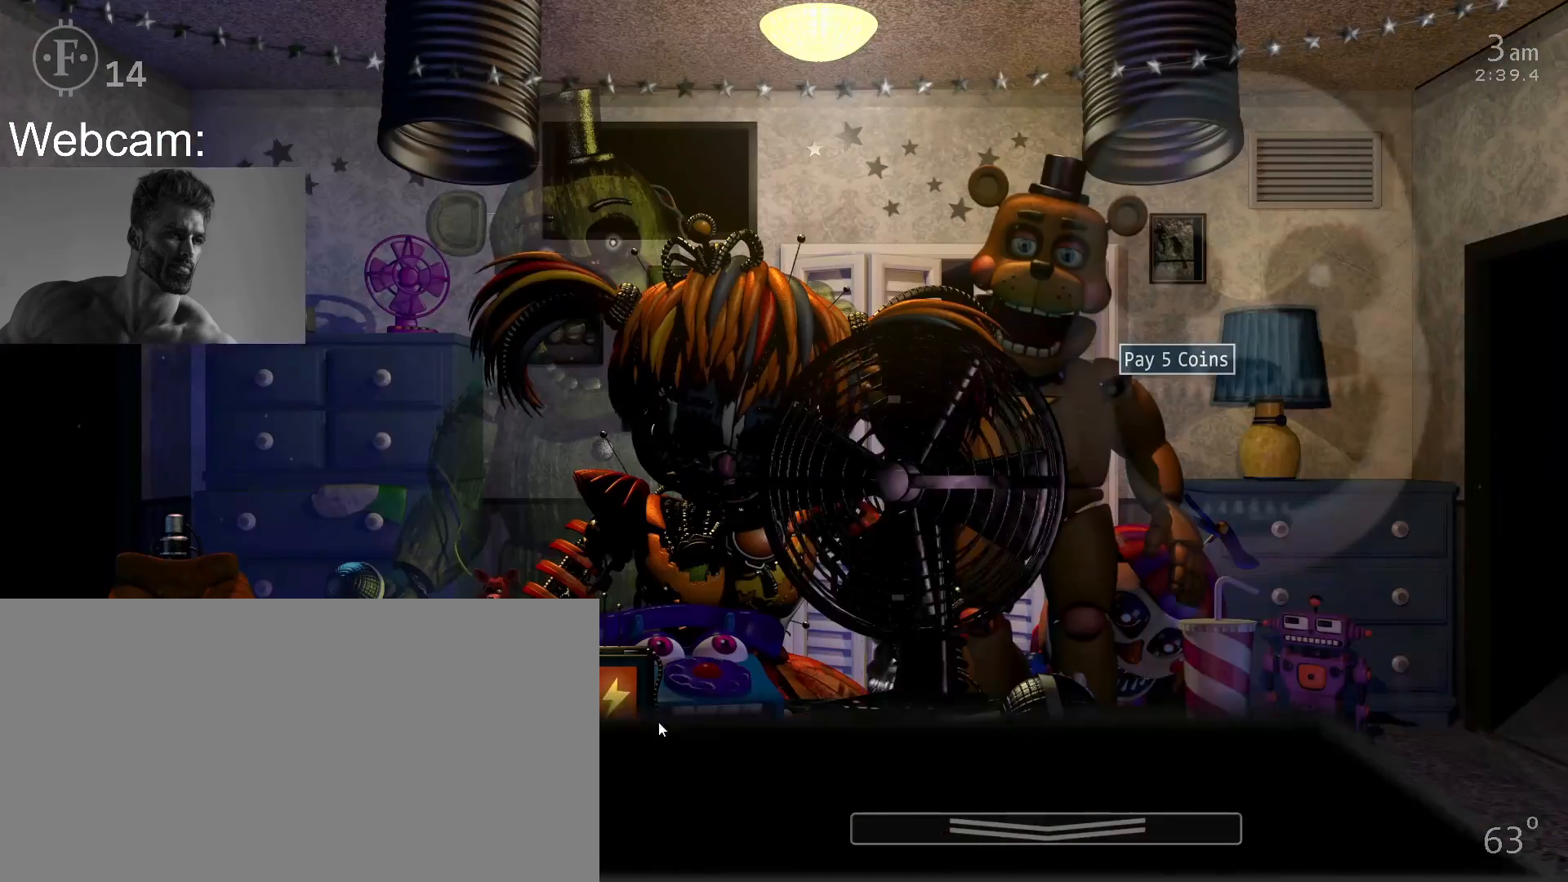
Gameplay with keyboard and mouse; each line is a JSON object with the keys and mouse buttons held at the frame after it. "events" lists presses ("down") and releases ("up") of "1", "2", "3", "4", "5", "6", "a", "c", "d", "f", "l", "o", "return", "s", "space", "w", "x", "z", "mouse_left" and "mouse_right" between this image and that frame as [ms after this image, input, new state], when the widget could be followed in between. "mouse_left", "mouse_right" = the "left", "right" buttons of the "mouse" list. No other keys are recorded. Mouse movement is not recorded. Not read: mouse_wheel.
{"keys": [], "mouse": [], "events": []}
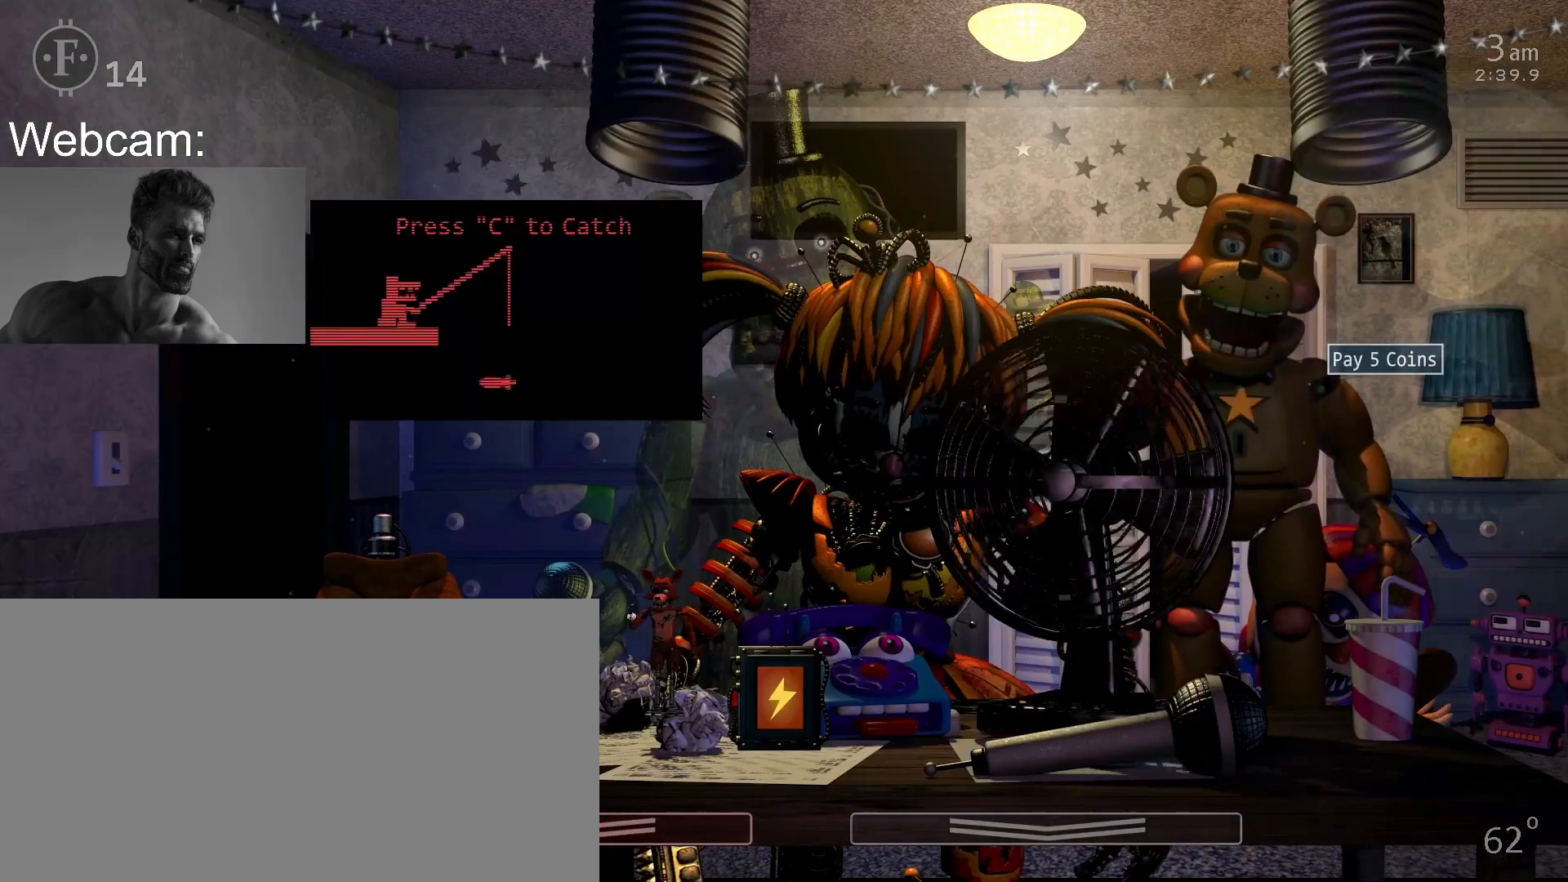
{"keys": ["c"], "mouse": [], "events": [[67, "return", "down"], [150, "return", "up"], [183, "return", "down"], [250, "return", "up"], [317, "c", "down"], [400, "c", "up"], [467, "c", "down"]]}
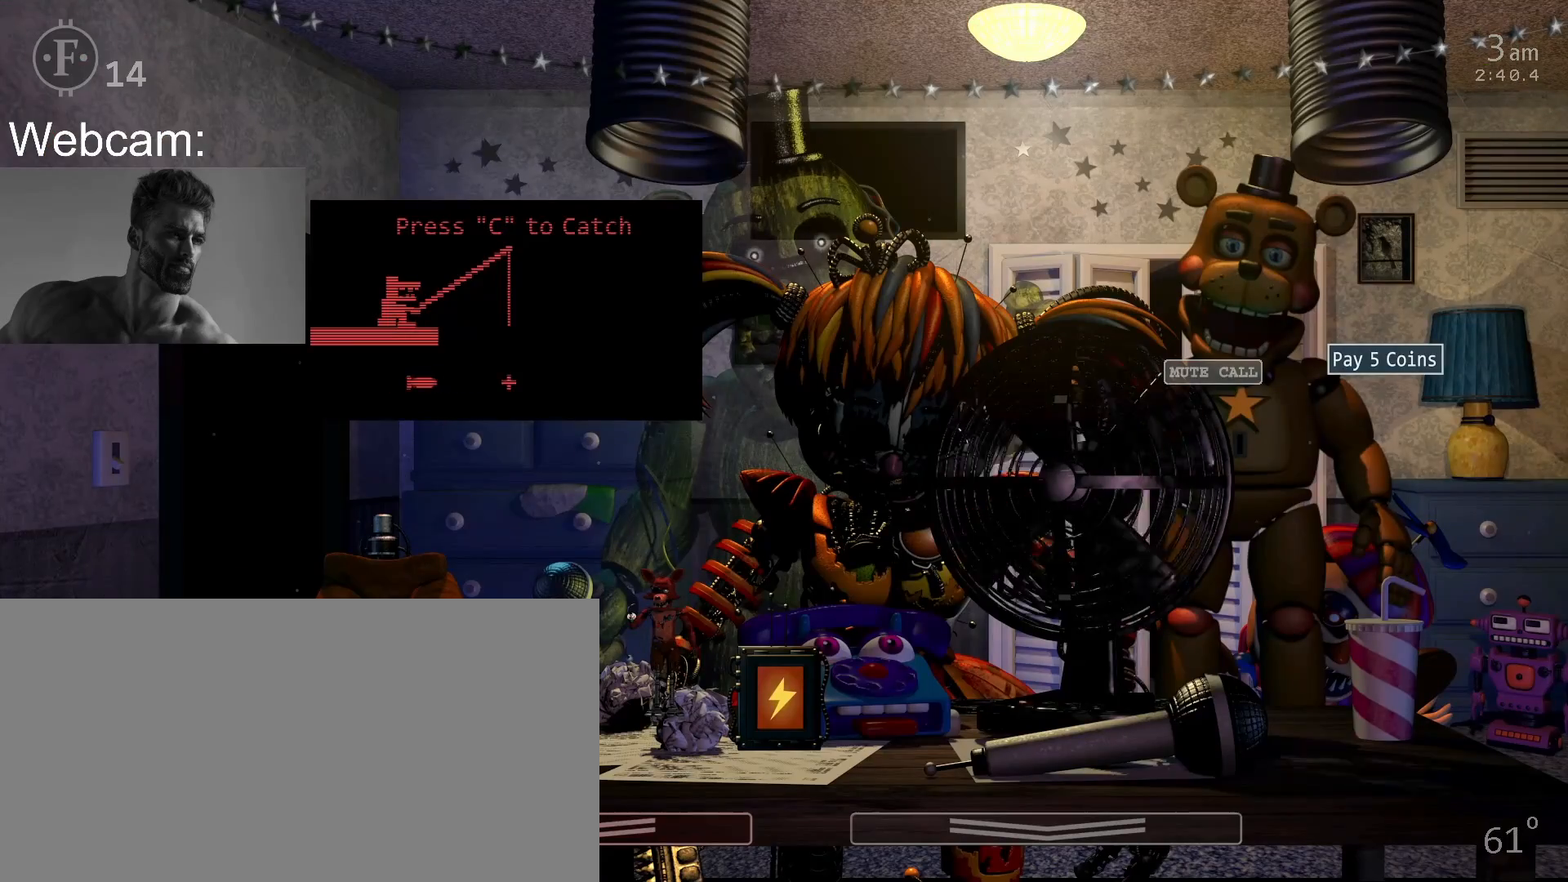
{"keys": [], "mouse": [], "events": [[50, "c", "up"], [100, "c", "down"], [183, "c", "up"], [250, "c", "down"], [333, "c", "up"], [383, "c", "down"], [500, "c", "up"]]}
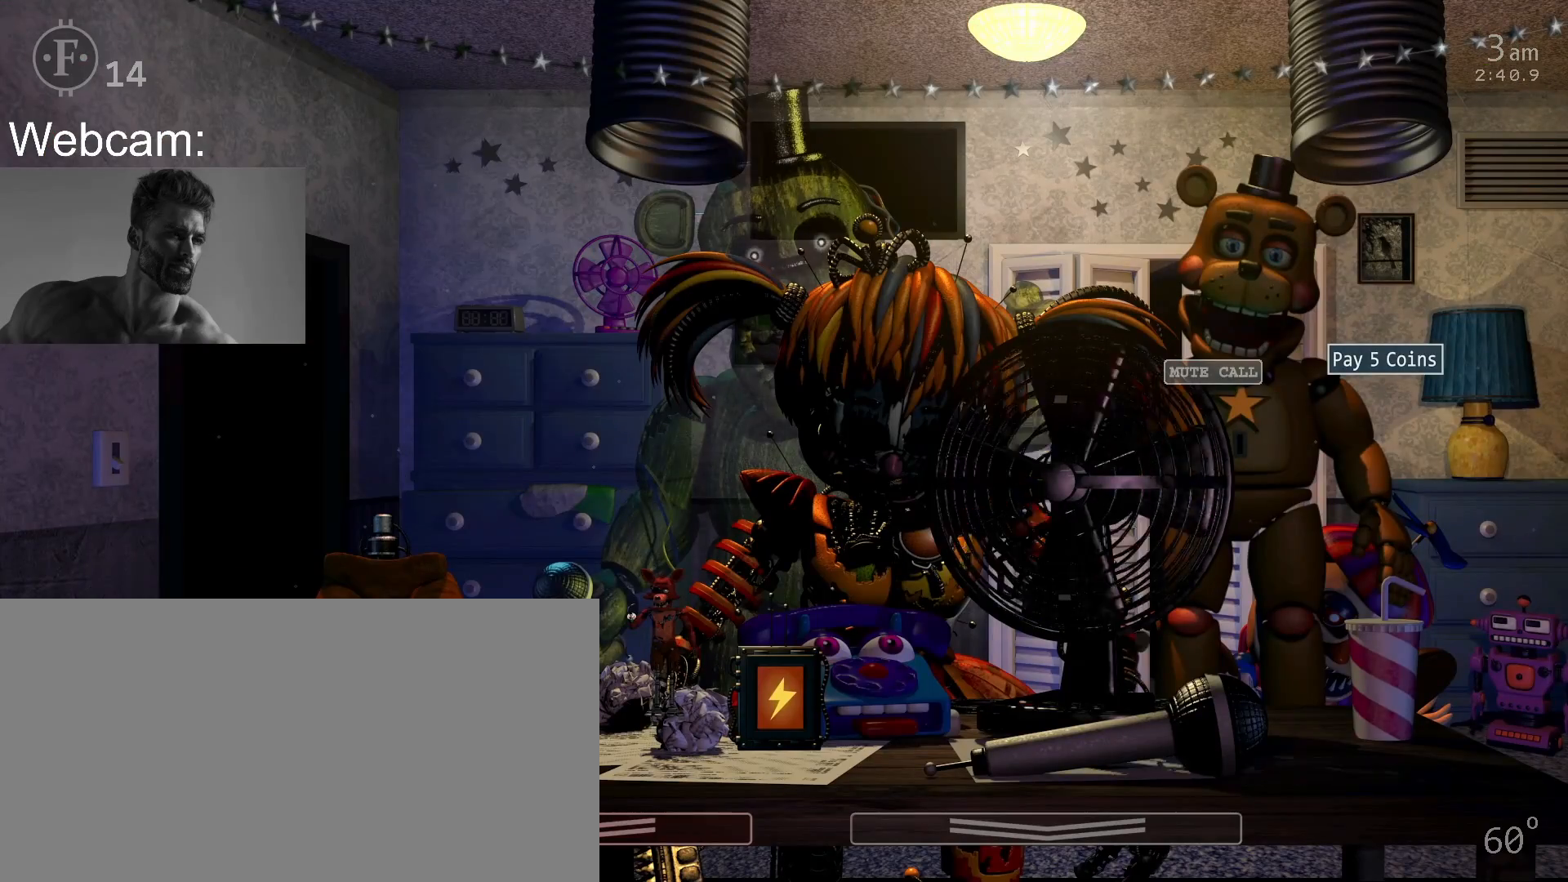
{"keys": [], "mouse": [], "events": [[200, "s", "down"], [300, "s", "up"]]}
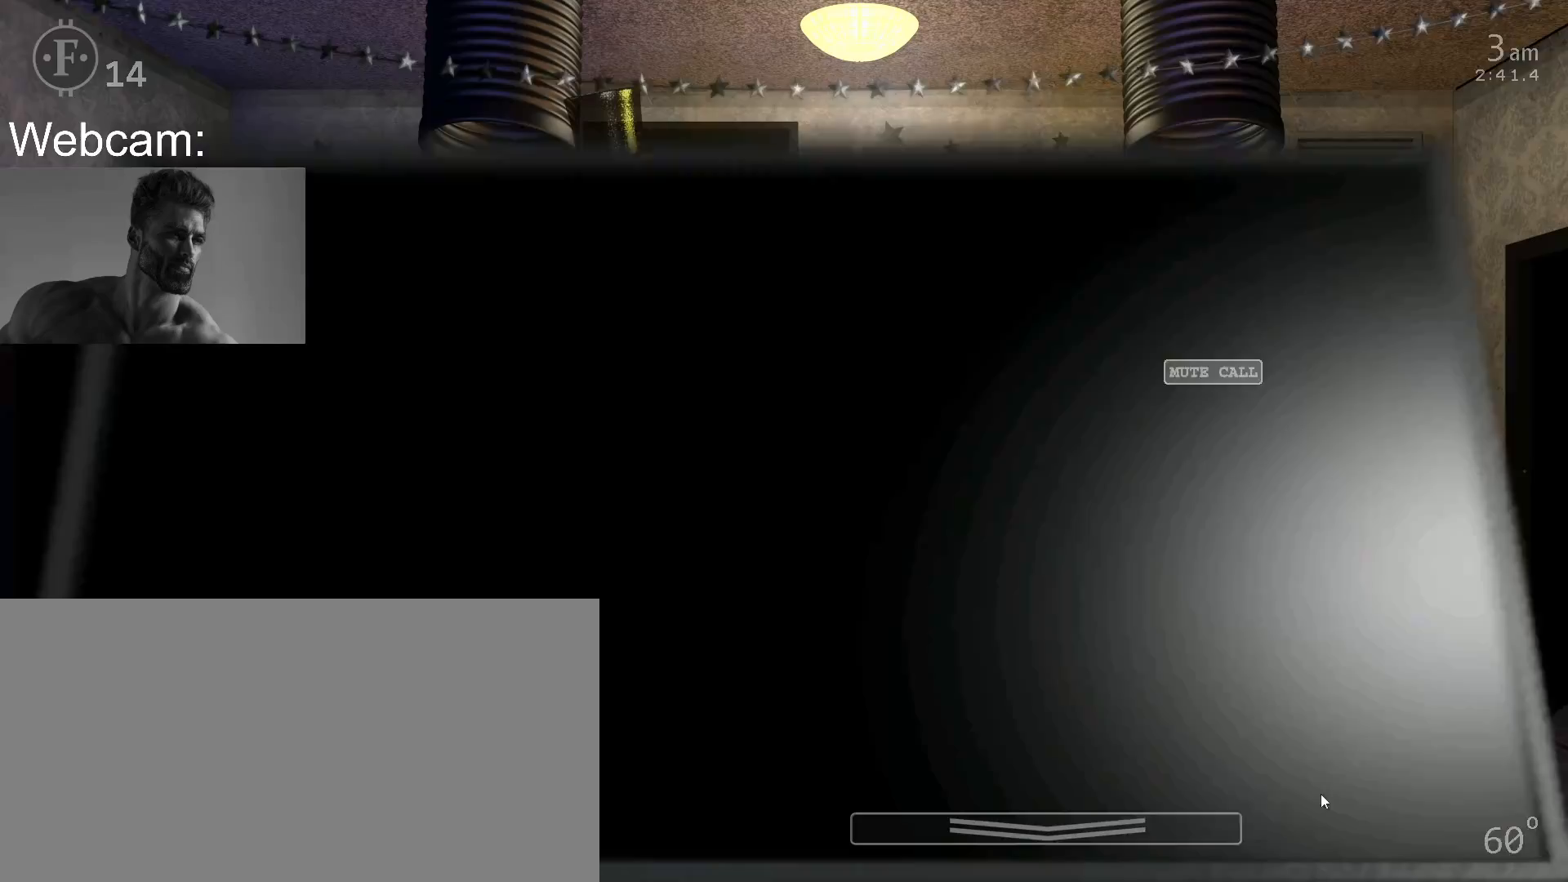
{"keys": [], "mouse": [], "events": []}
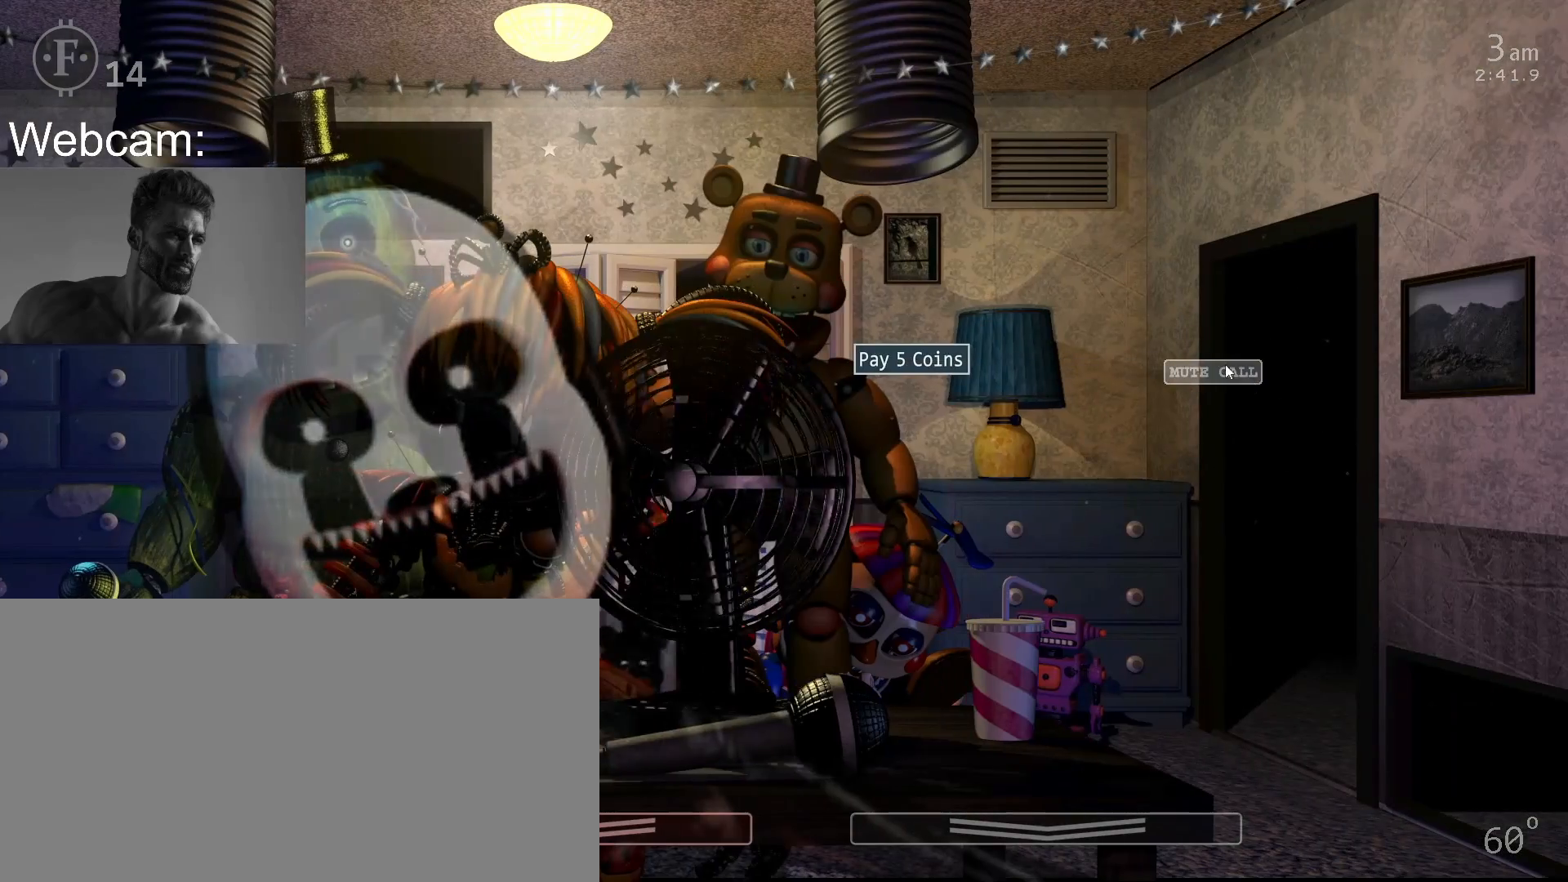
{"keys": [], "mouse": [], "events": [[17, "mouse_left", "down"], [100, "mouse_left", "up"], [150, "5", "down"], [183, "space", "down"], [233, "5", "up"], [267, "space", "up"]]}
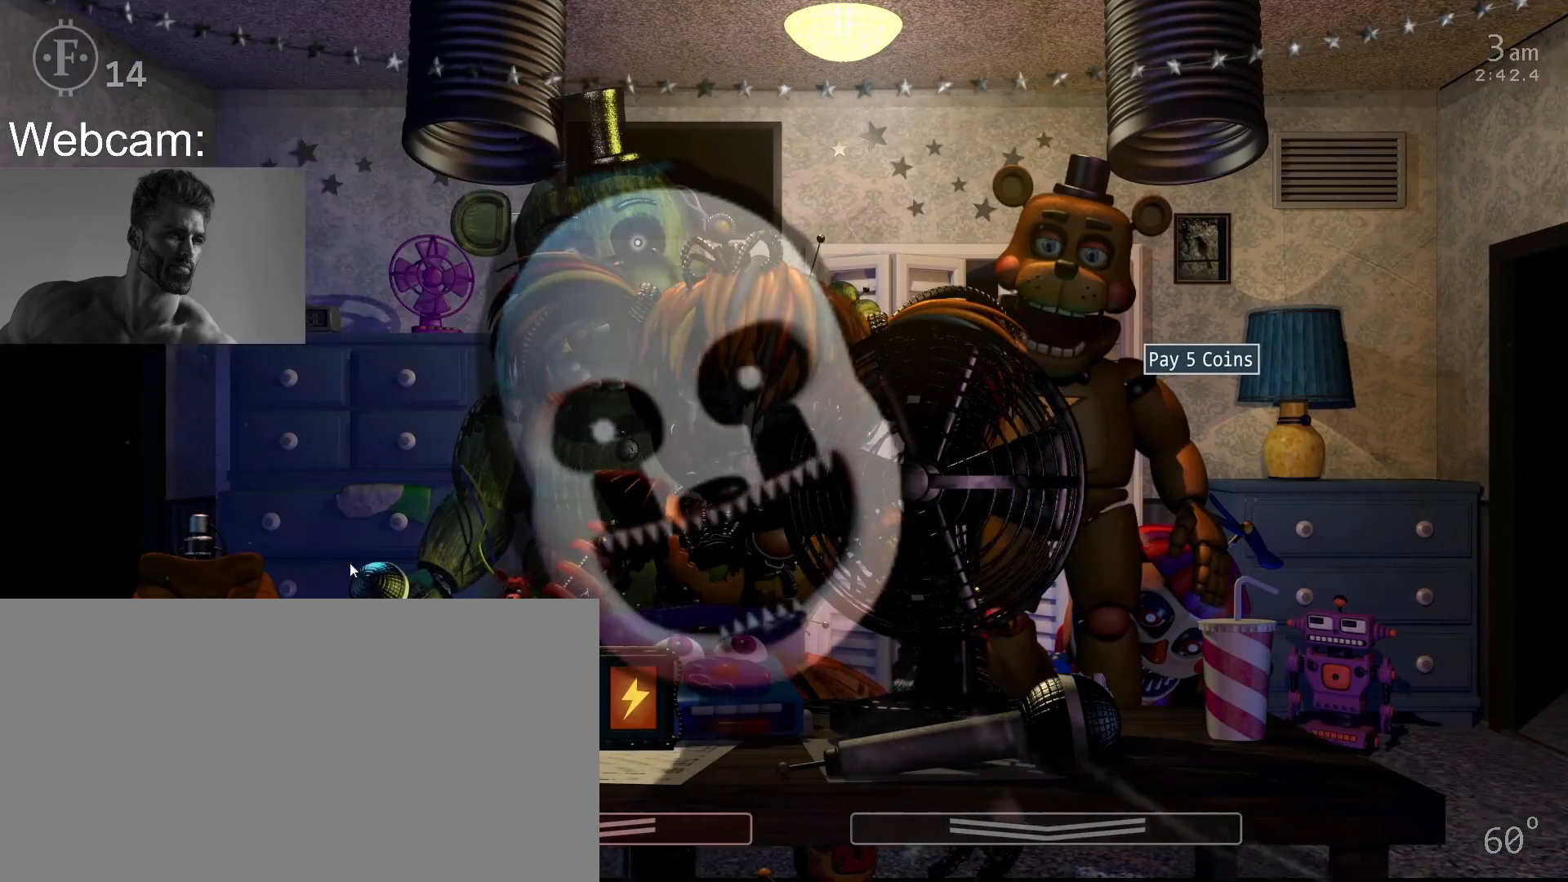
{"keys": [], "mouse": [], "events": [[350, "s", "down"], [433, "s", "up"]]}
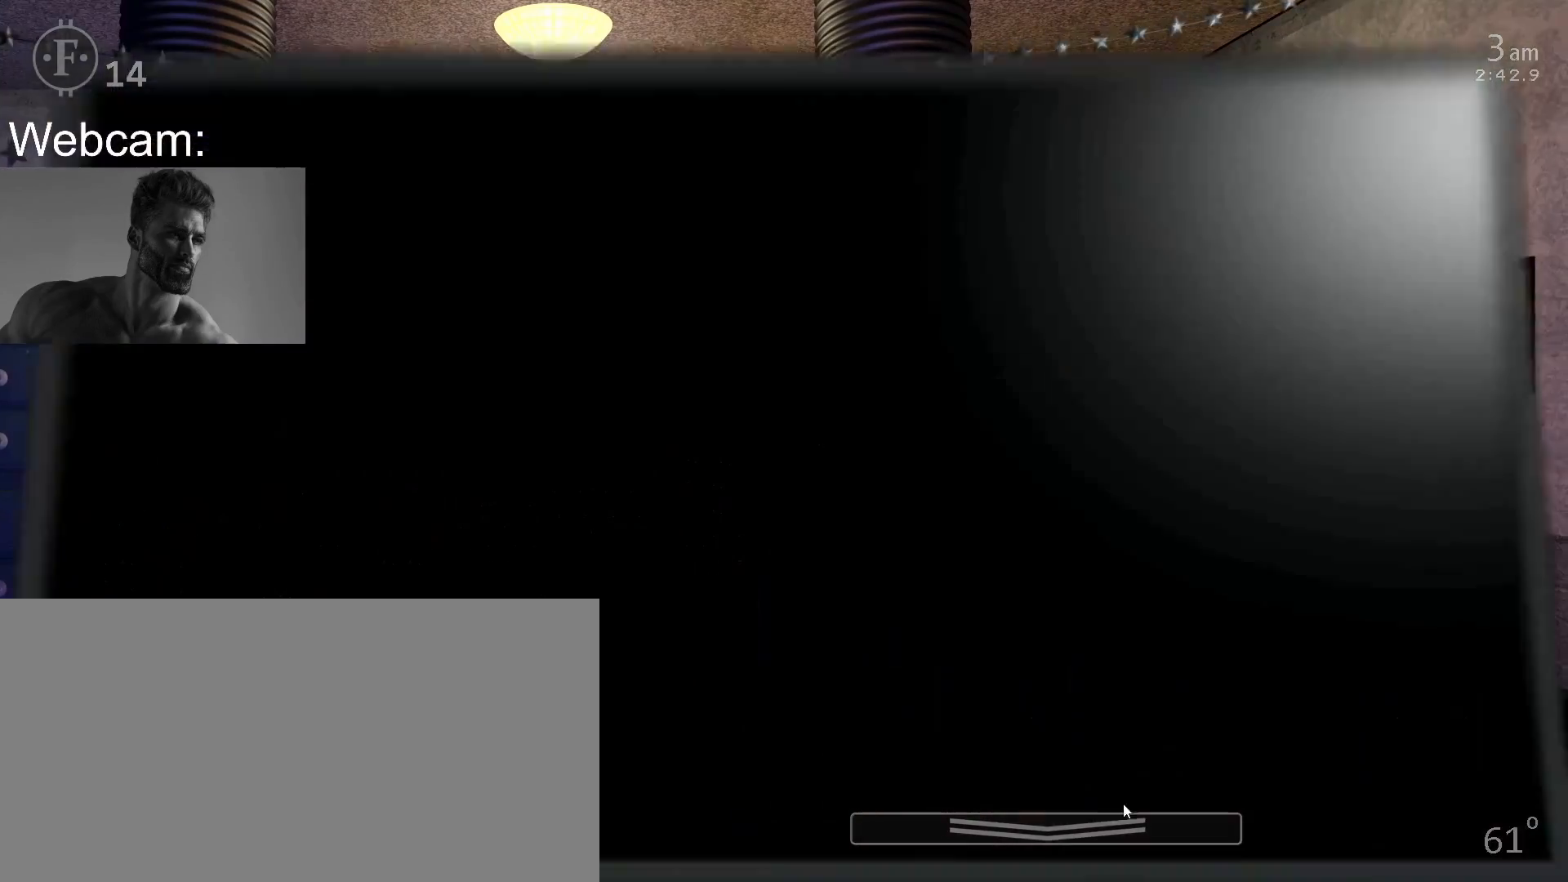
{"keys": [], "mouse": [], "events": []}
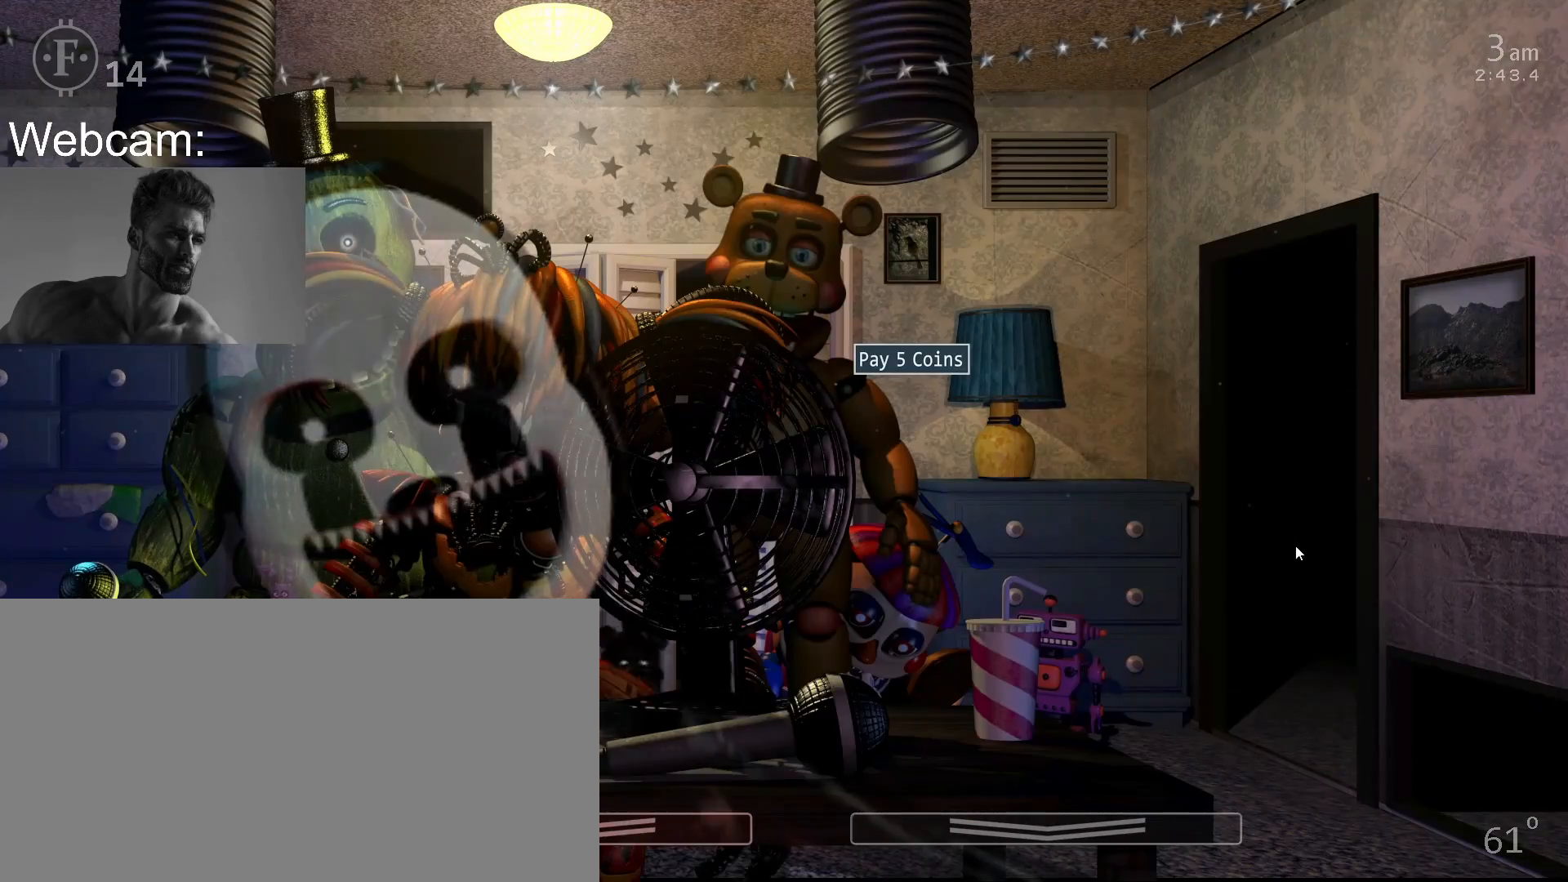
{"keys": [], "mouse": [], "events": []}
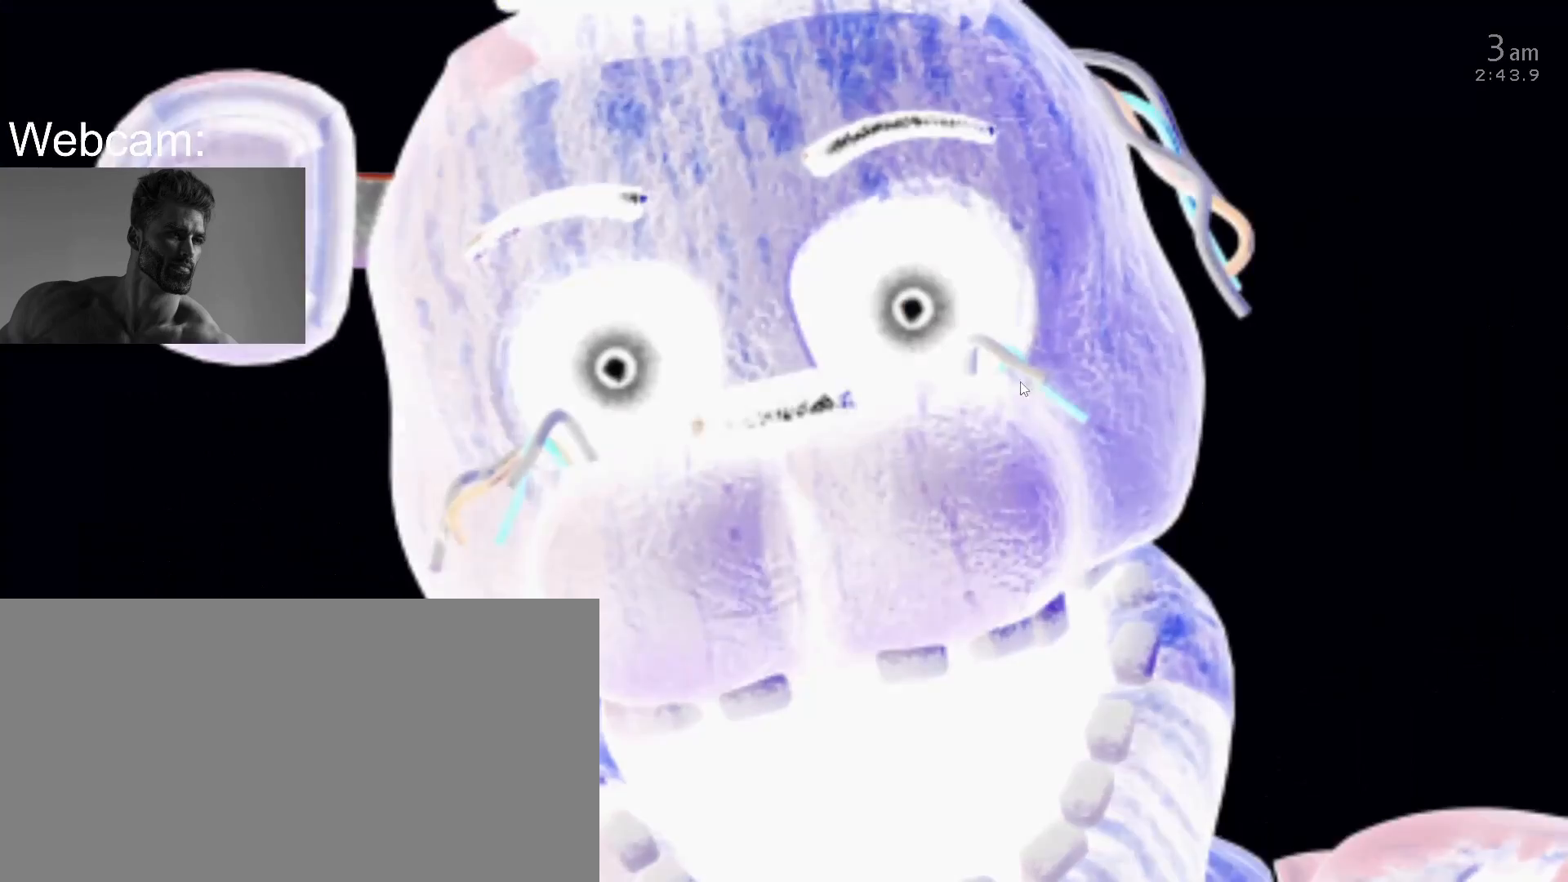
{"keys": [], "mouse": [], "events": [[167, "mouse_left", "down"], [233, "mouse_left", "up"], [267, "w", "down"], [350, "w", "up"]]}
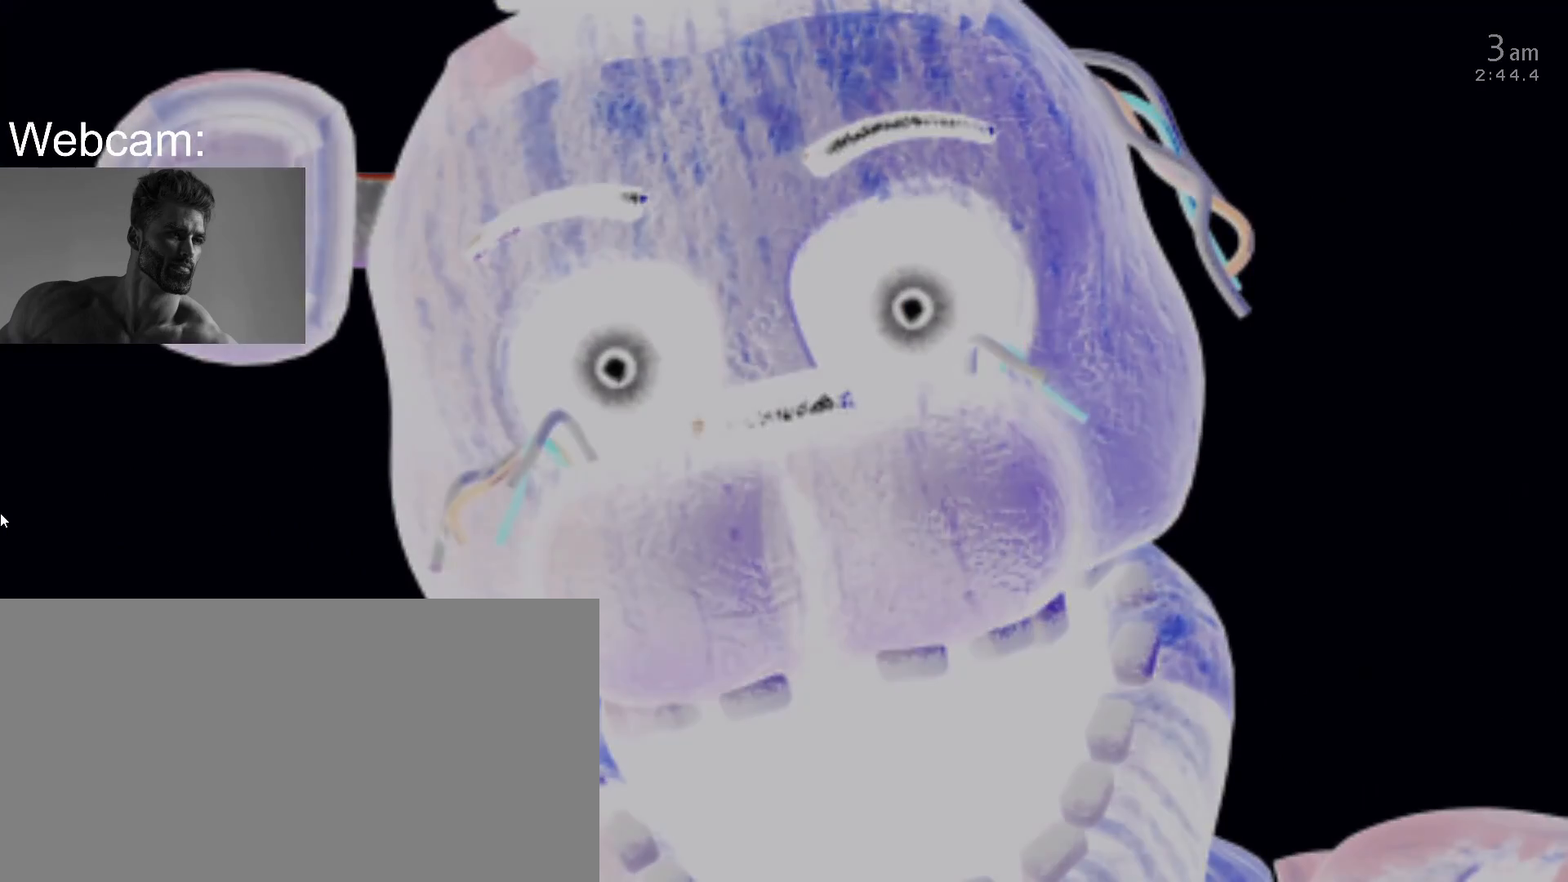
{"keys": [], "mouse": [], "events": [[333, "w", "down"], [433, "w", "up"]]}
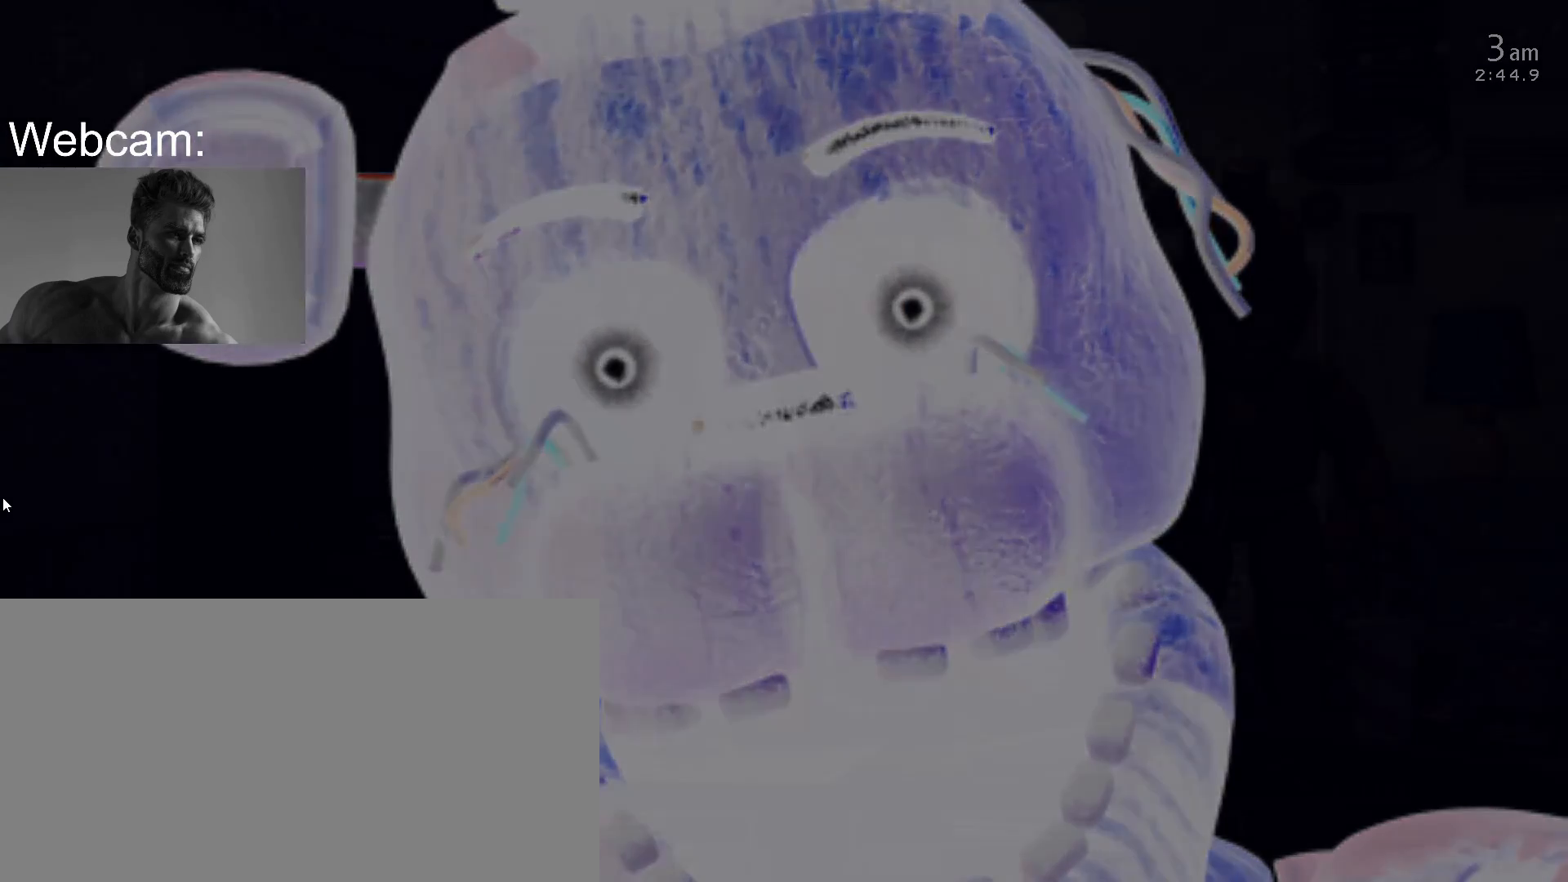
{"keys": [], "mouse": [], "events": []}
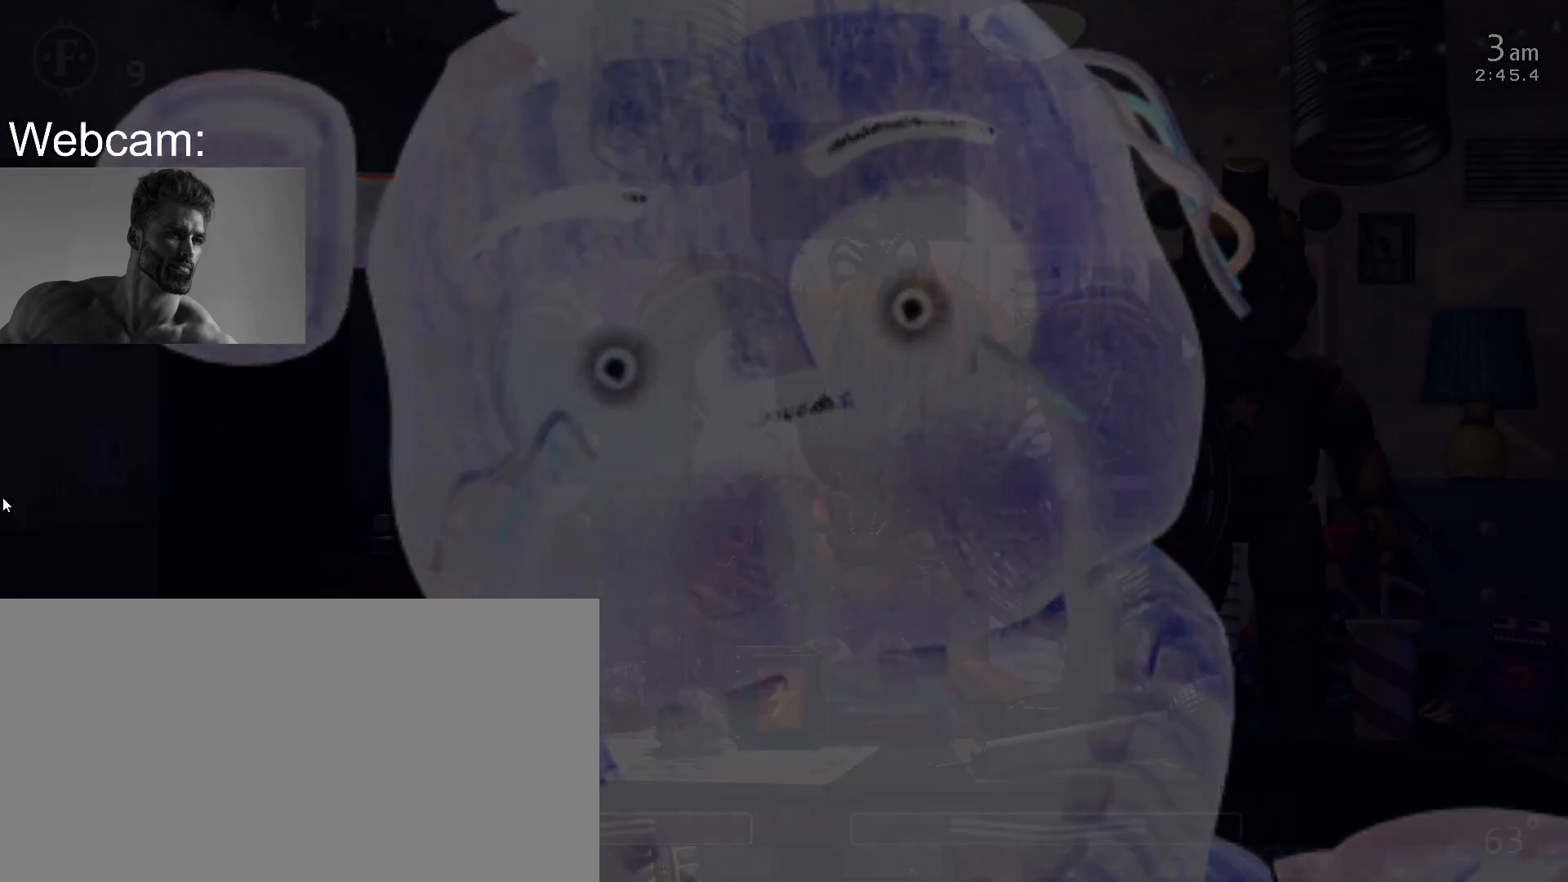
{"keys": [], "mouse": [], "events": []}
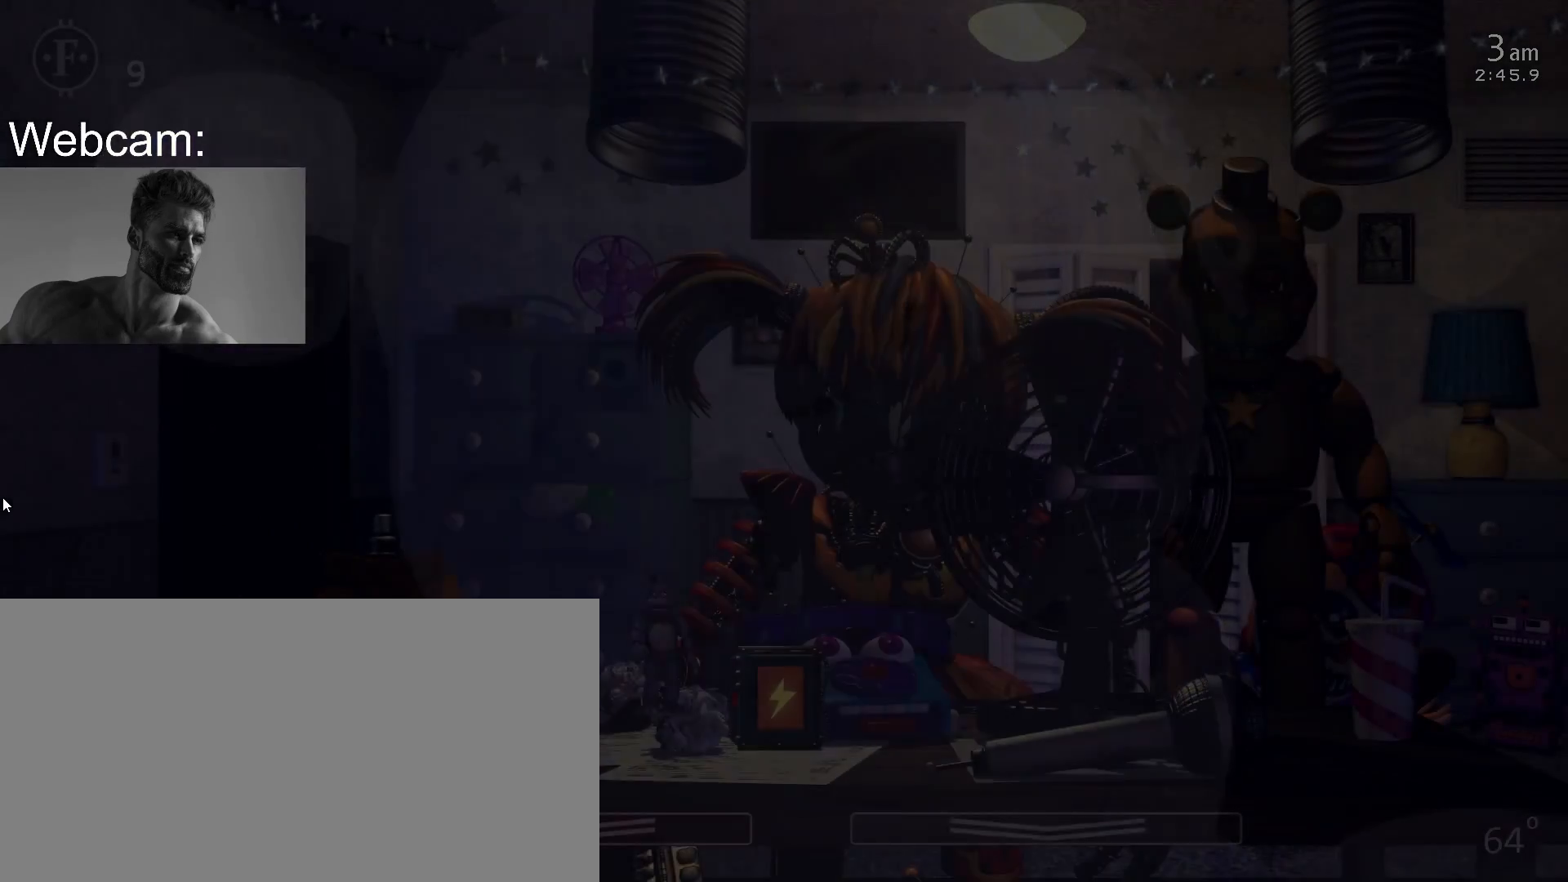
{"keys": [], "mouse": [], "events": []}
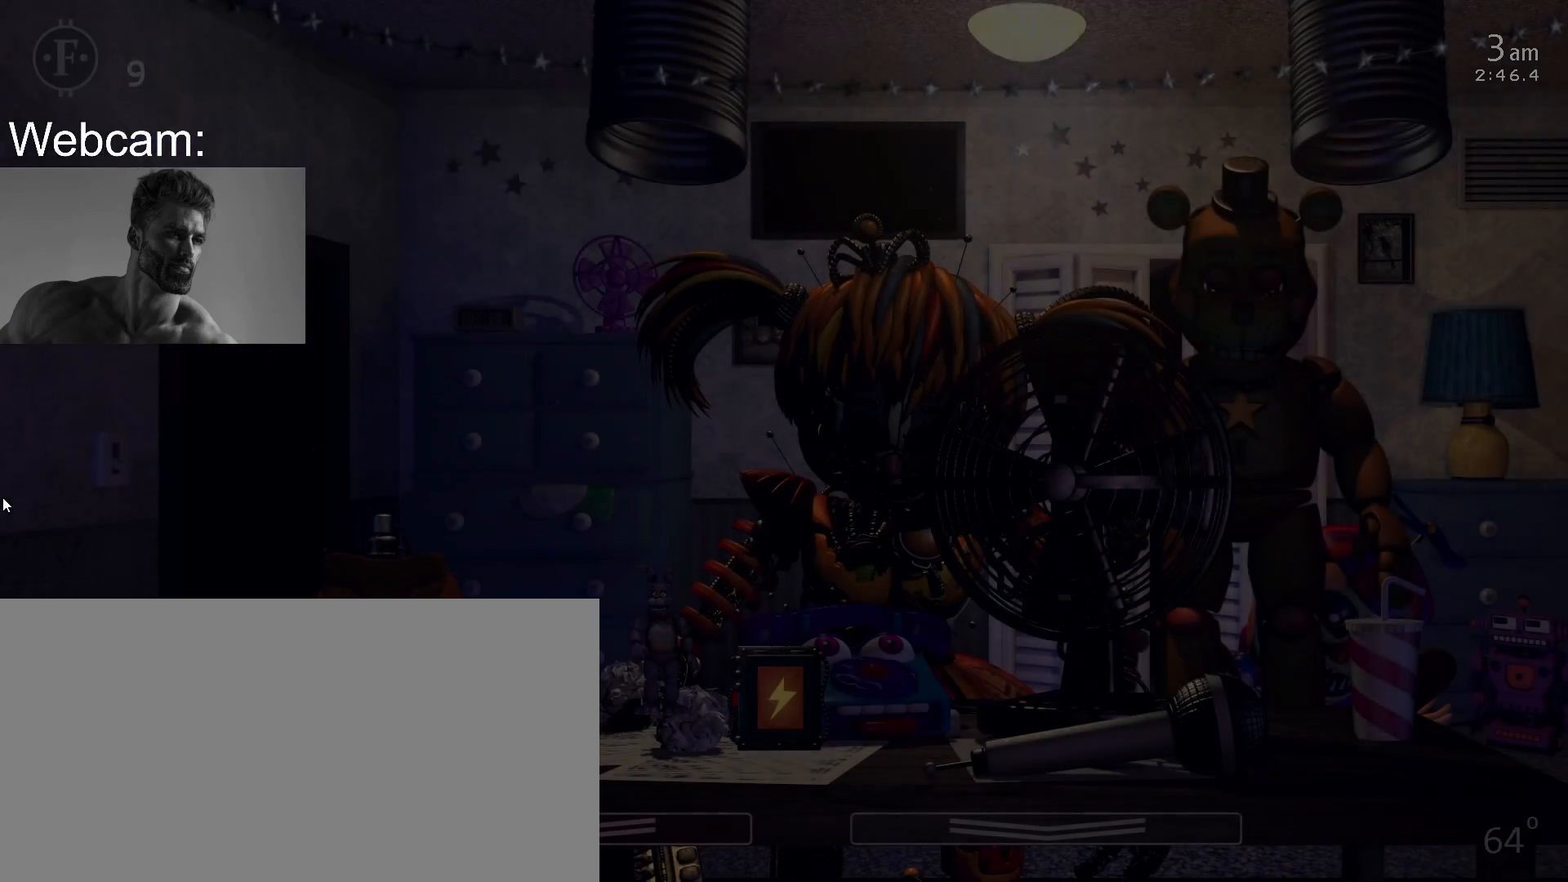
{"keys": [], "mouse": [], "events": []}
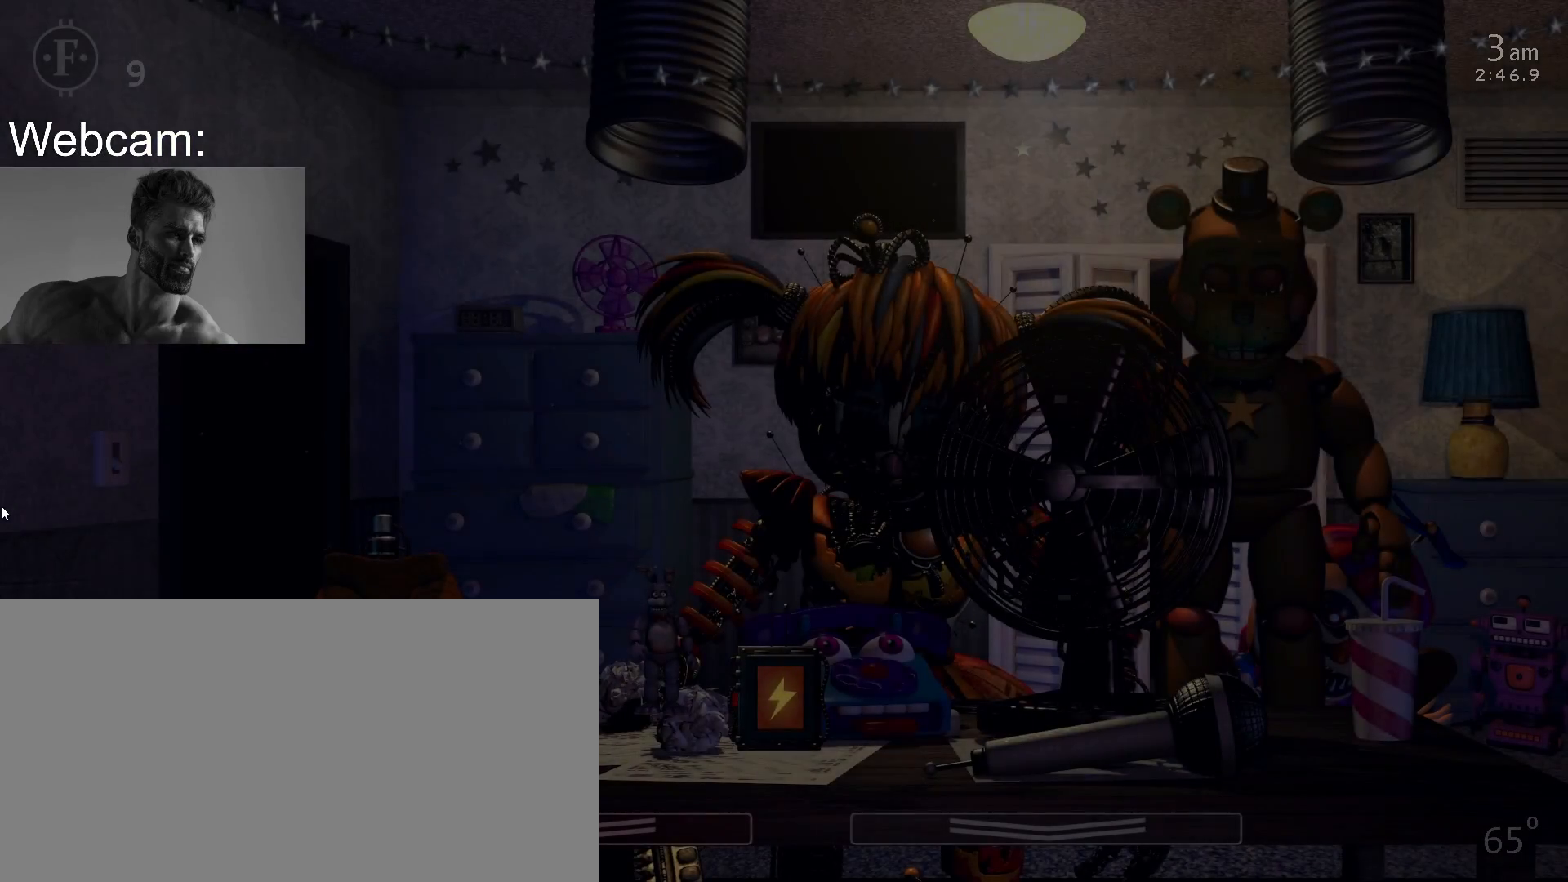
{"keys": [], "mouse": [], "events": []}
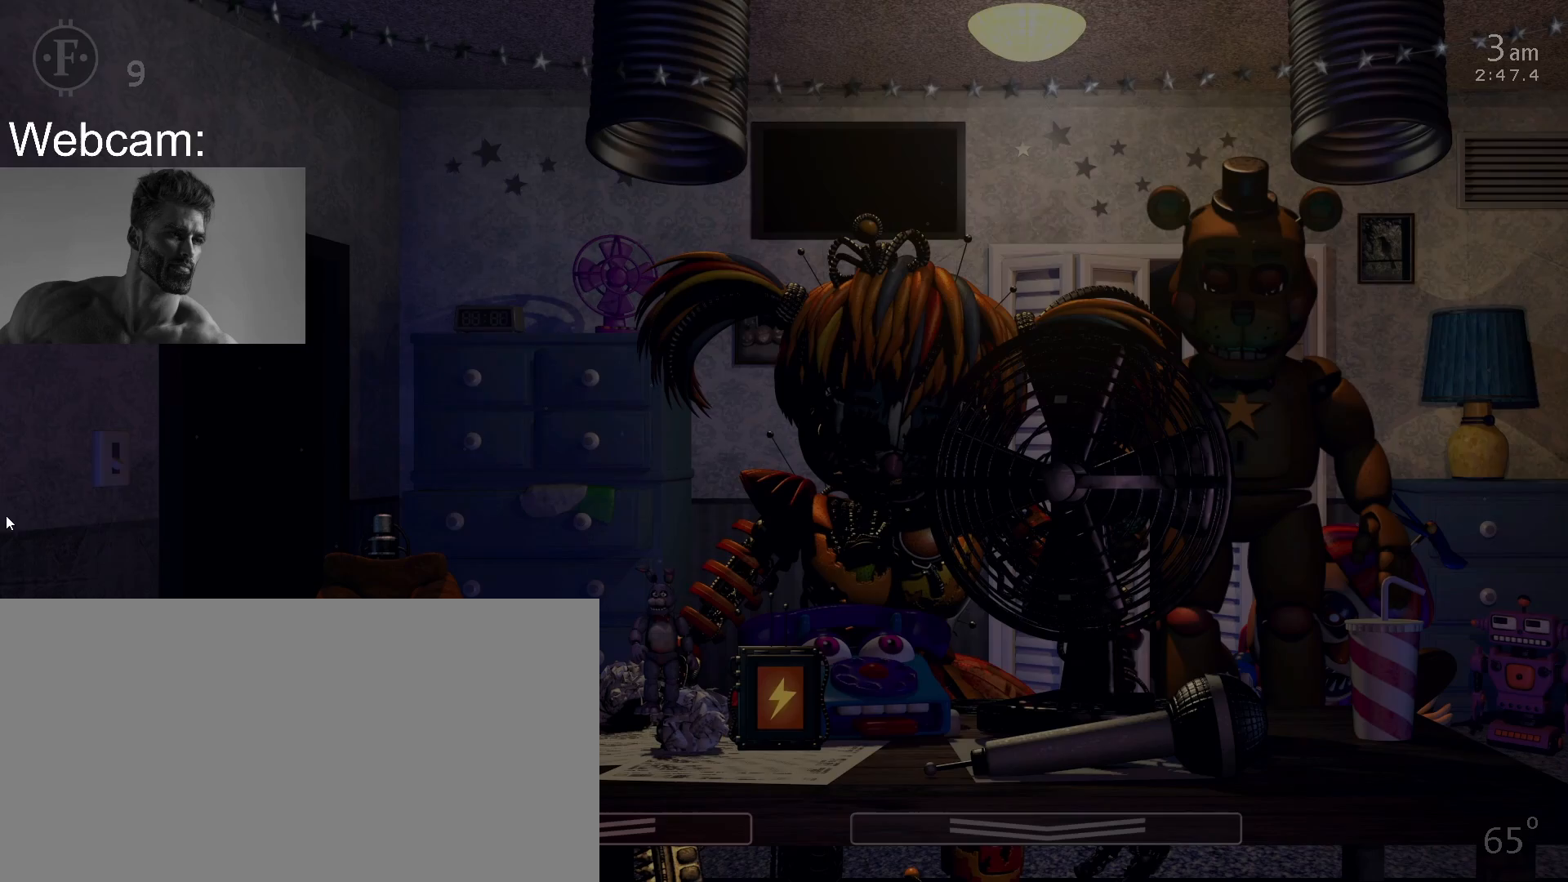
{"keys": [], "mouse": [], "events": []}
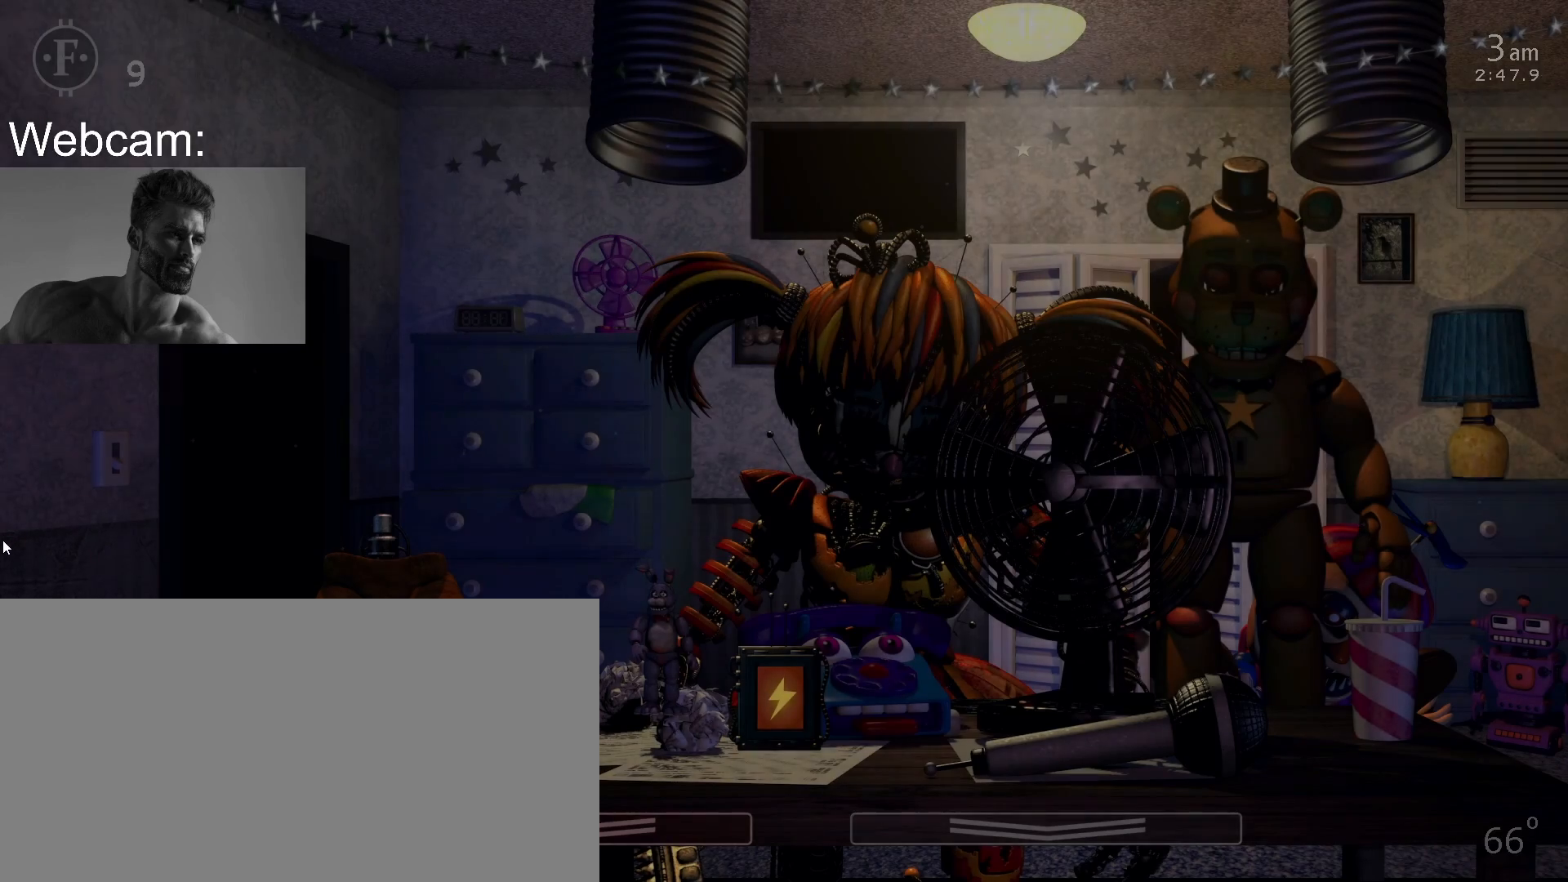
{"keys": [], "mouse": [], "events": []}
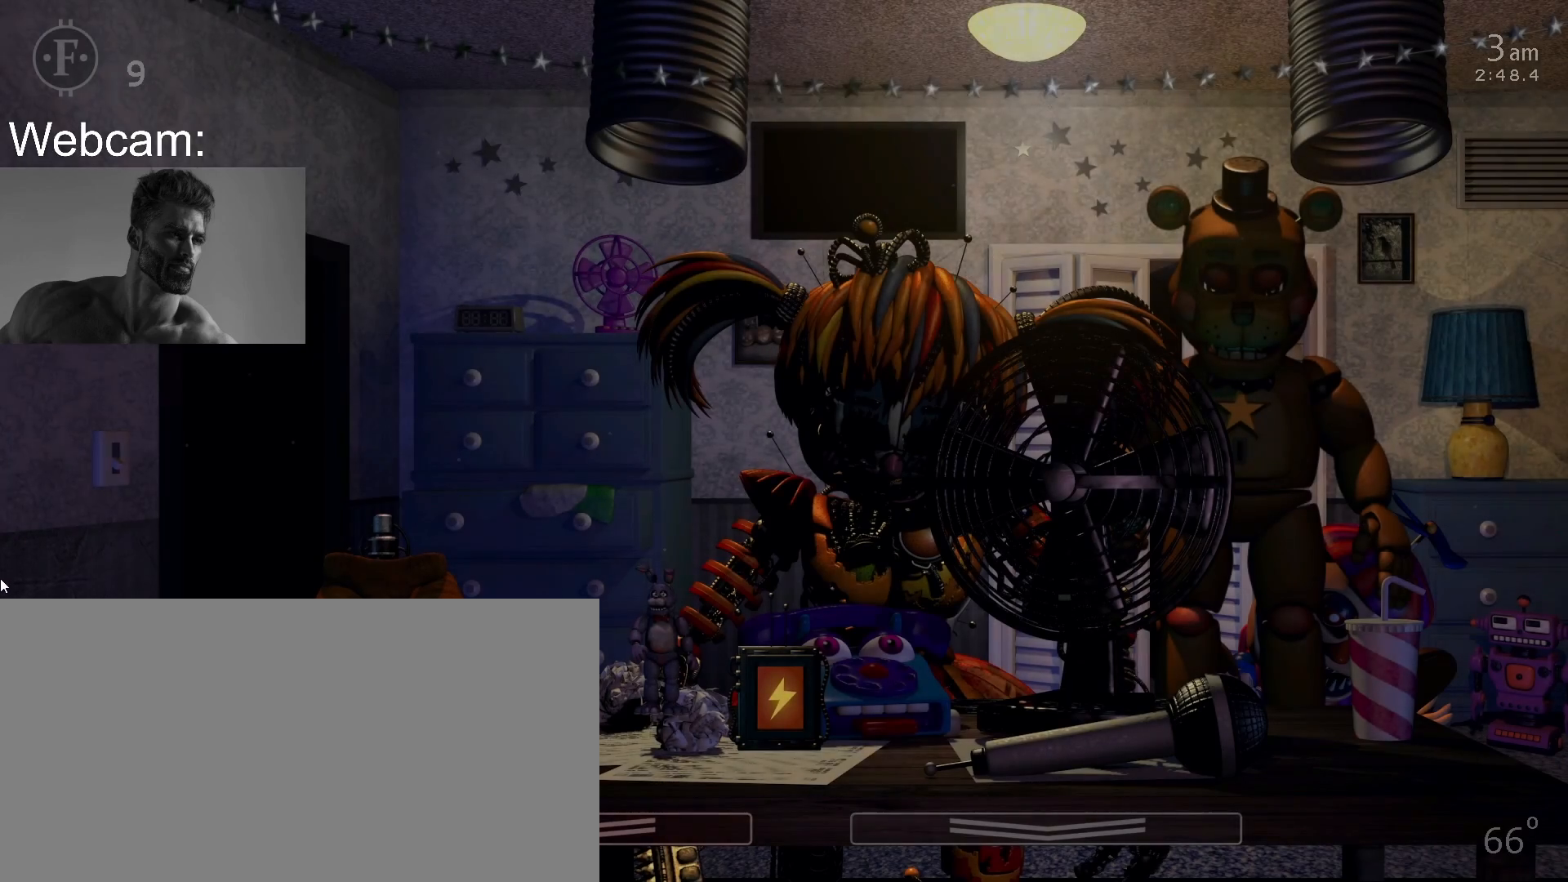
{"keys": [], "mouse": [], "events": []}
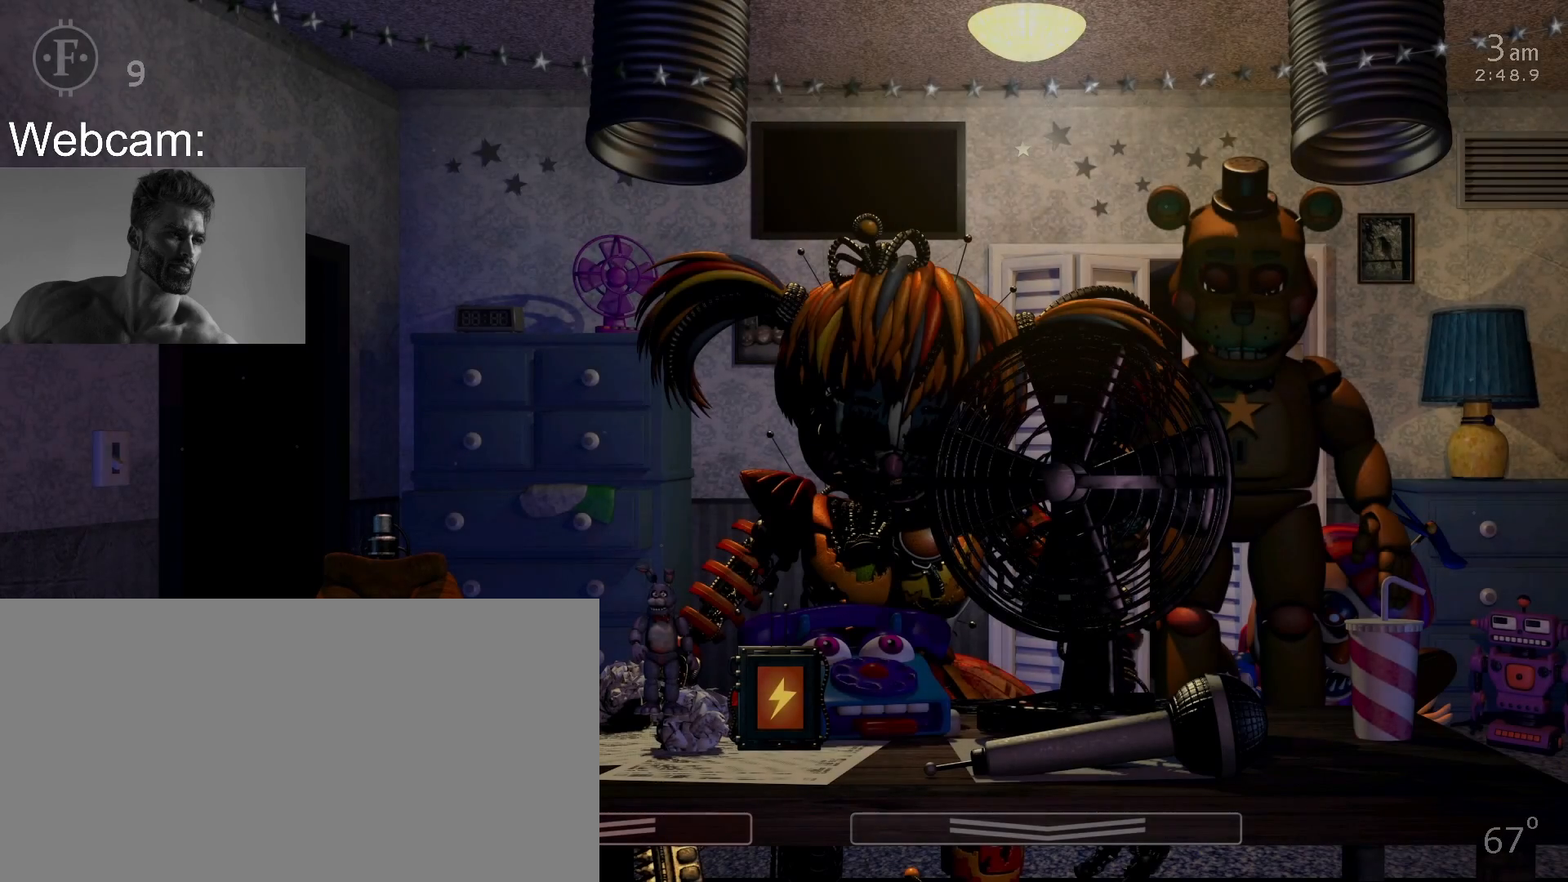
{"keys": [], "mouse": [], "events": [[300, "a", "down"], [400, "a", "up"]]}
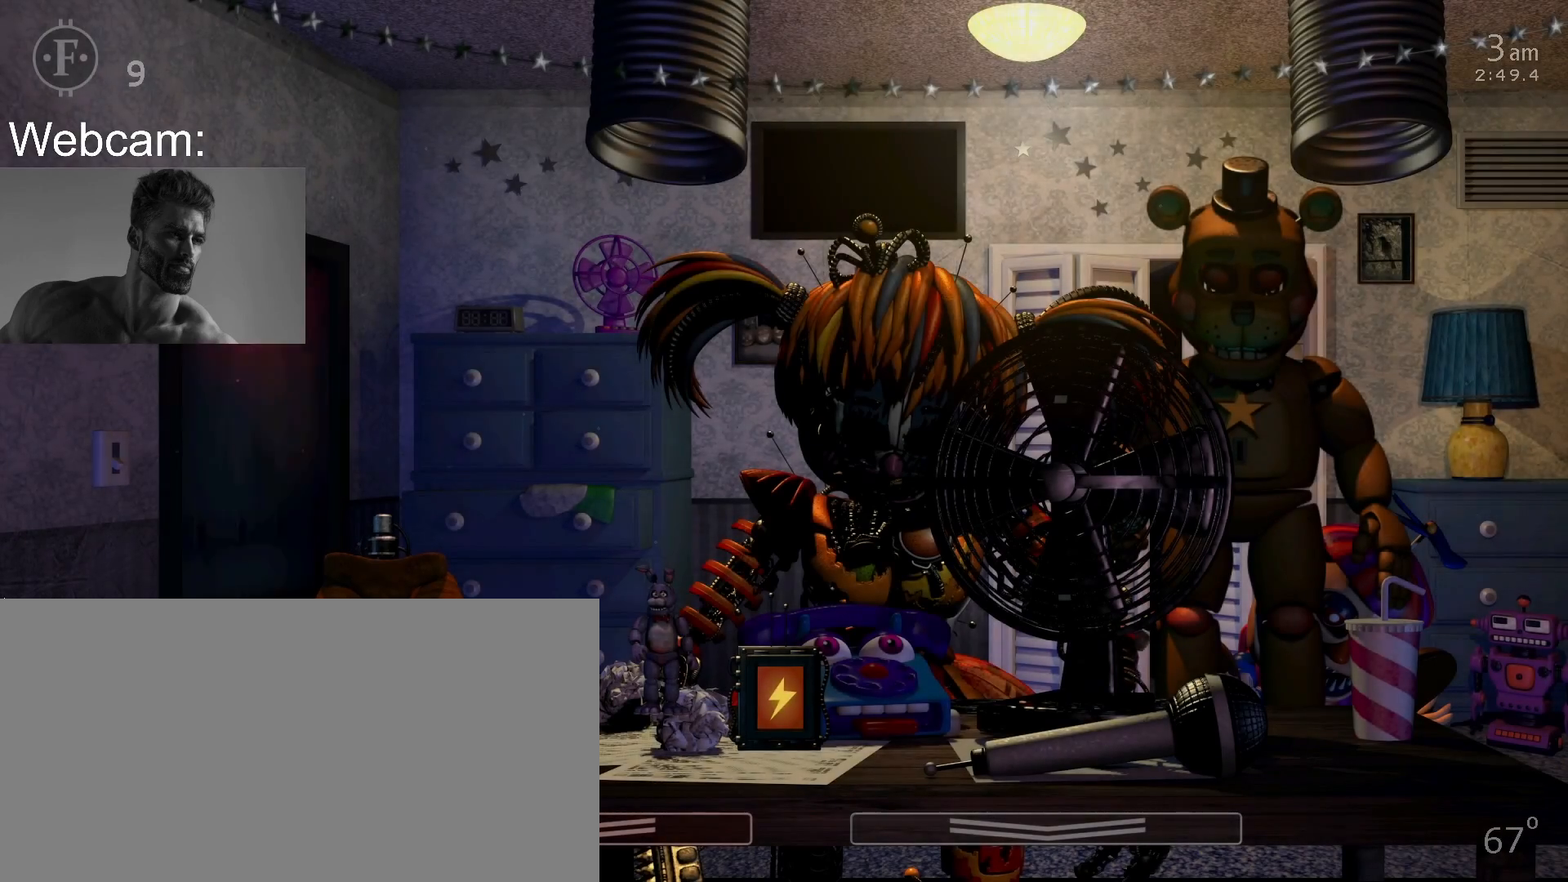
{"keys": [], "mouse": [], "events": [[150, "return", "down"], [200, "return", "up"], [267, "return", "down"], [350, "return", "up"], [400, "return", "down"], [417, "a", "down"], [483, "return", "up"], [500, "a", "up"]]}
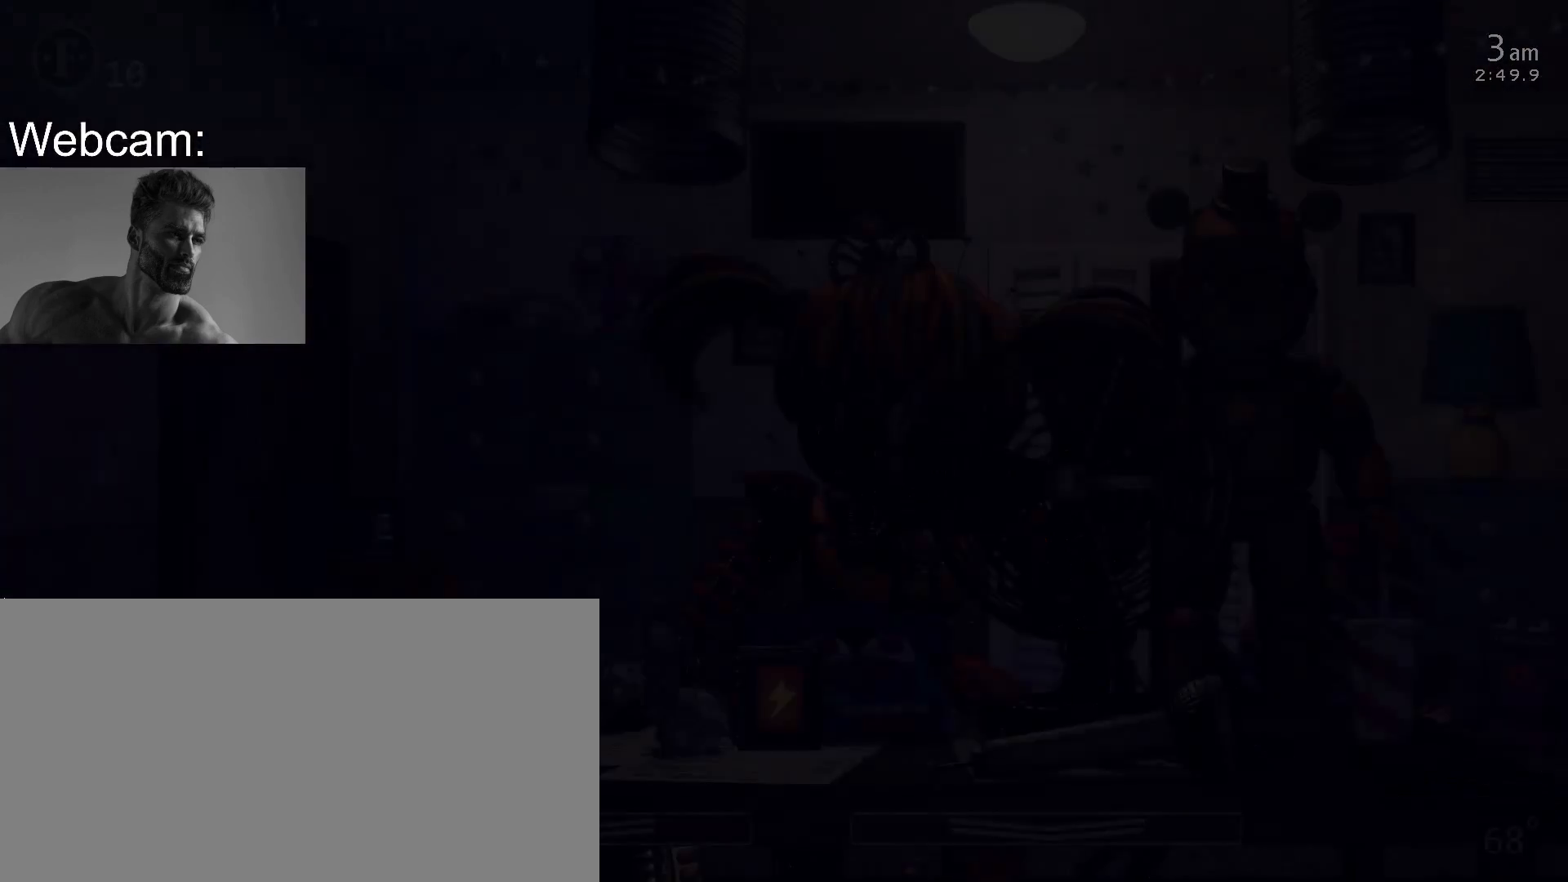
{"keys": ["return"], "mouse": [], "events": [[33, "return", "down"], [117, "return", "up"], [167, "return", "down"], [267, "return", "up"], [300, "return", "down"], [383, "return", "up"], [433, "return", "down"]]}
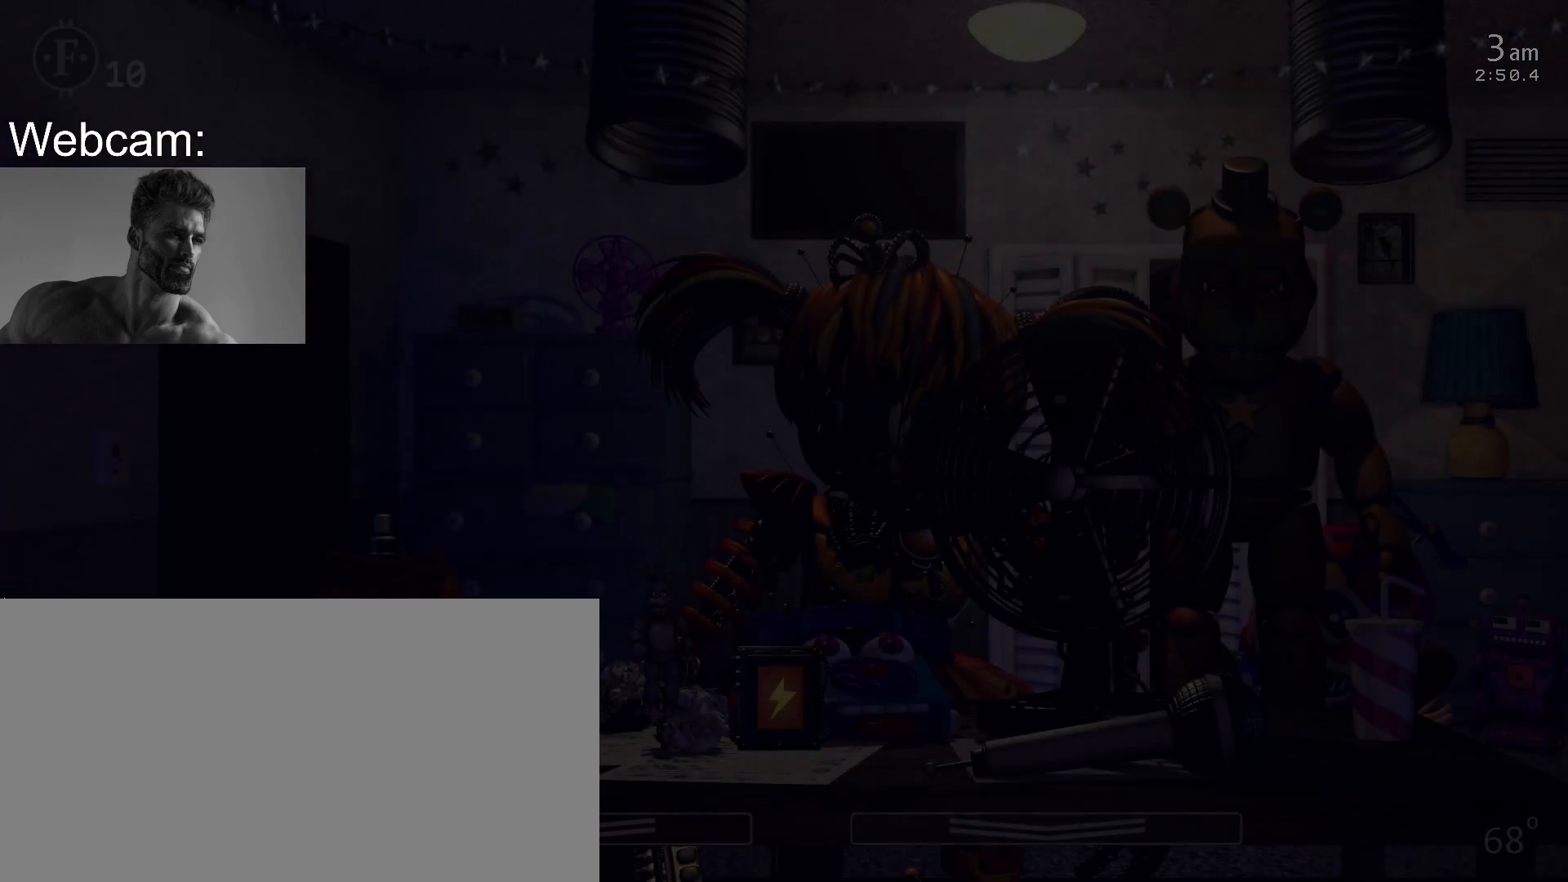
{"keys": [], "mouse": [], "events": [[17, "return", "up"]]}